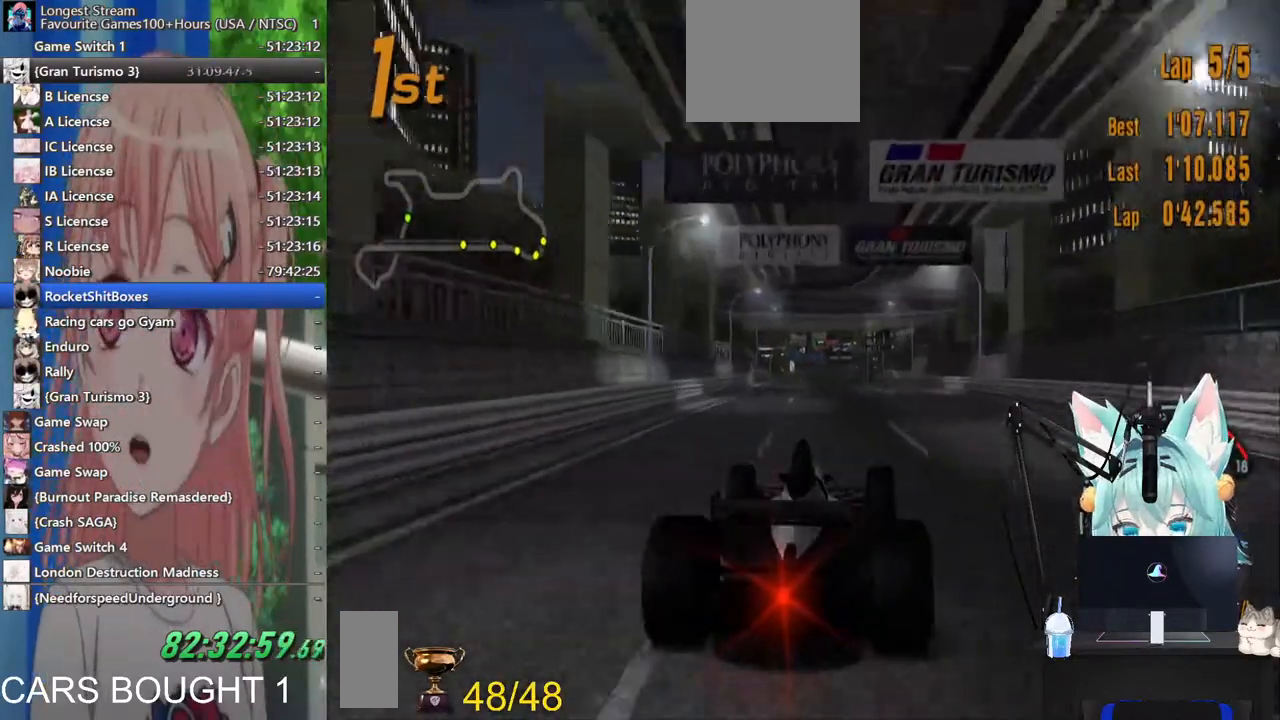
Gameplay with a controller (PlayStation layout); each line is a JSON object with the inputs held at the frame after it (dt_ms = milliseconds from this image to that frame). "events" lists button and stick changes between this image and that frame as [ms after this image, input, new state], when the widget could be followed in between. Not read: L1 R1 R2.
{"dt_ms": 500, "buttons": [], "left_stick": "center", "right_stick": "center", "events": [[33, "CROSS", "down"], [183, "CROSS", "up"]]}
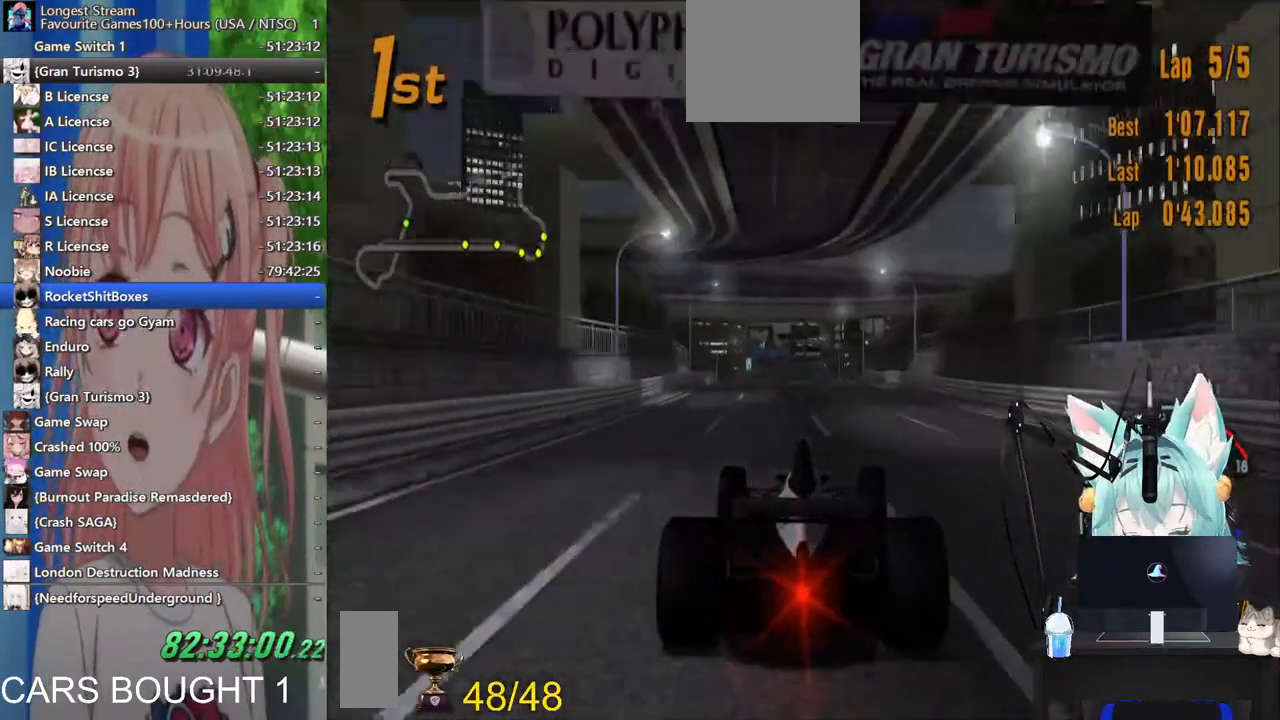
{"dt_ms": 500, "buttons": [], "left_stick": "center", "right_stick": "center", "events": []}
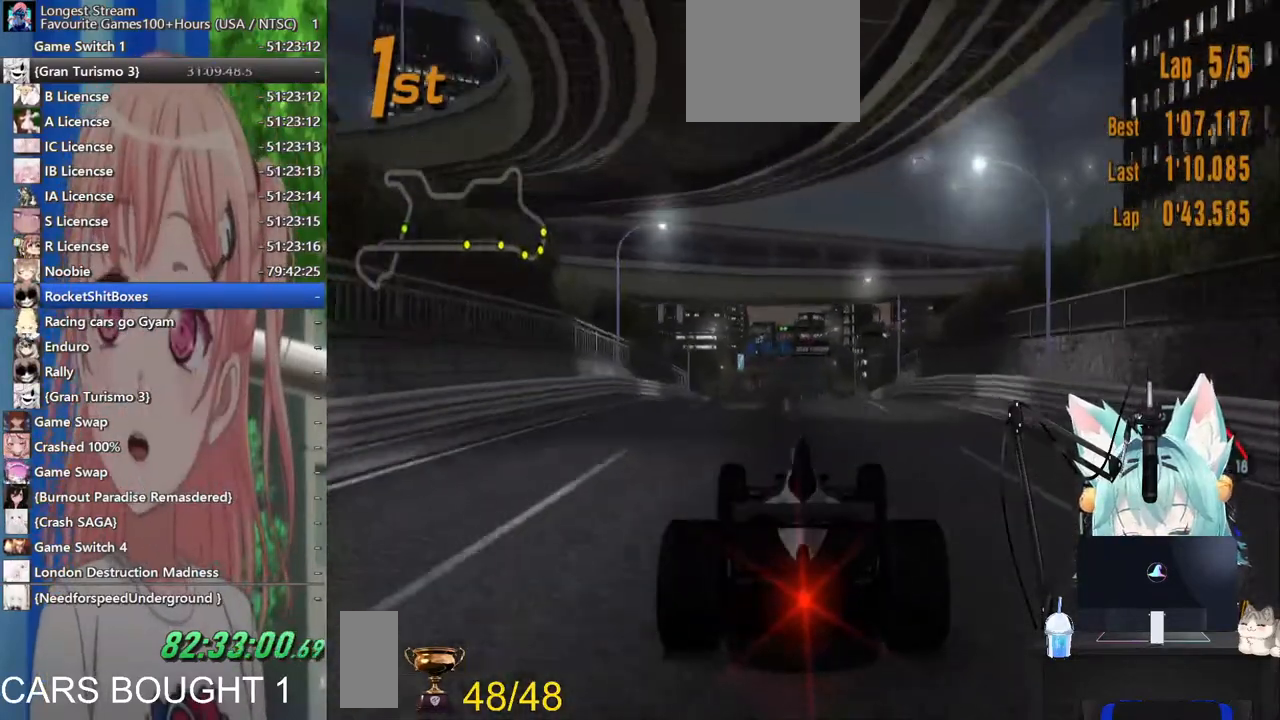
{"dt_ms": 500, "buttons": [], "left_stick": "center", "right_stick": "center", "events": []}
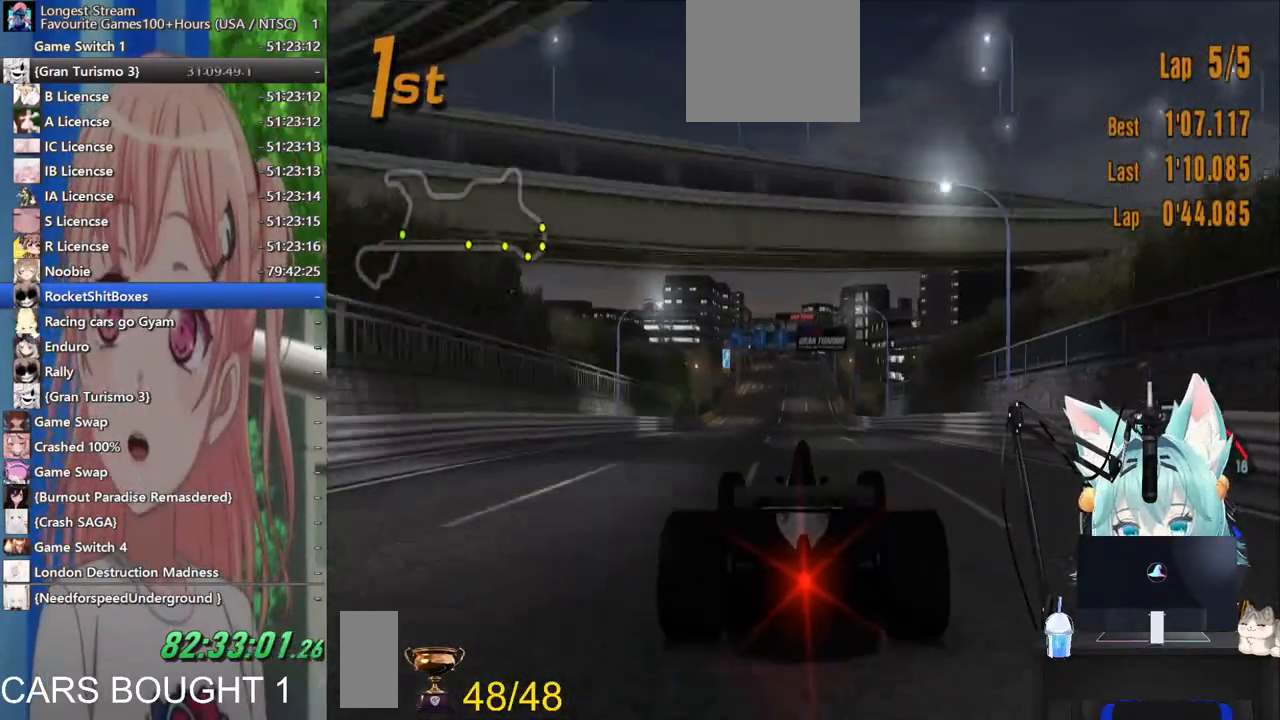
{"dt_ms": 500, "buttons": [], "left_stick": "left", "right_stick": "center", "events": [[500, "left_stick", "left"]]}
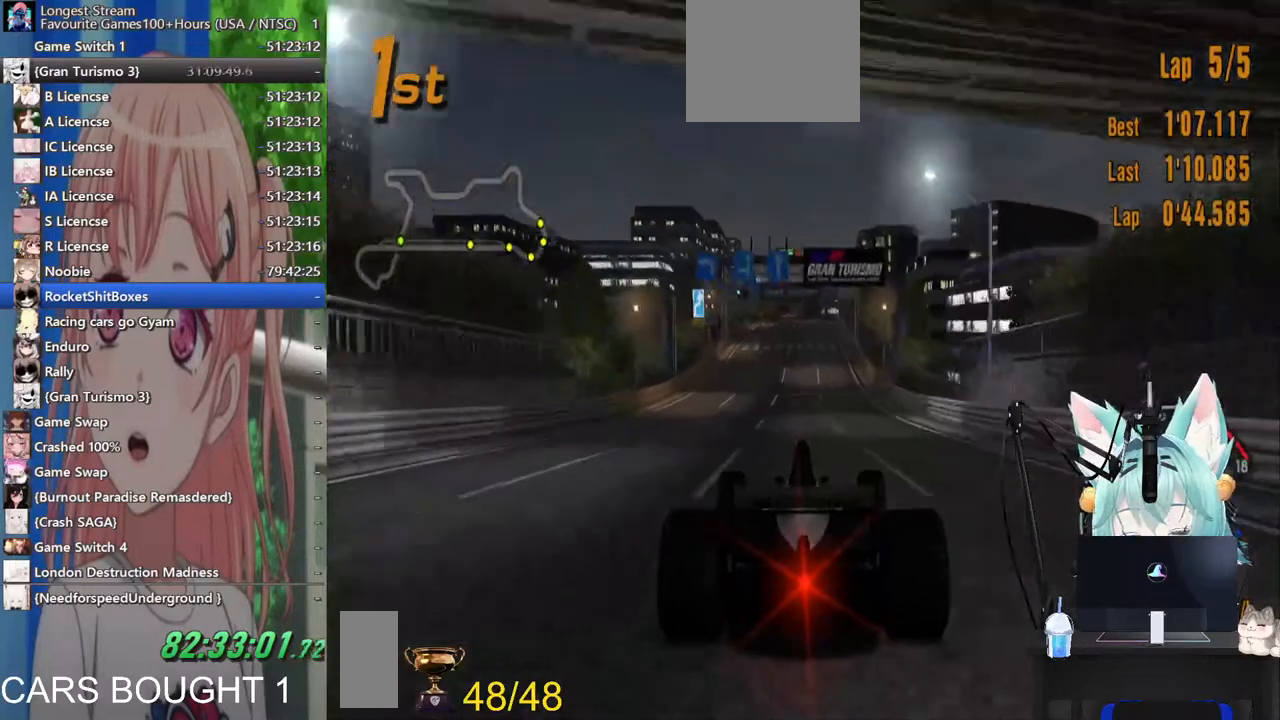
{"dt_ms": 500, "buttons": [], "left_stick": "right", "right_stick": "center", "events": [[200, "CROSS", "down"], [217, "left_stick", "center"], [367, "CROSS", "up"], [433, "left_stick", "right"]]}
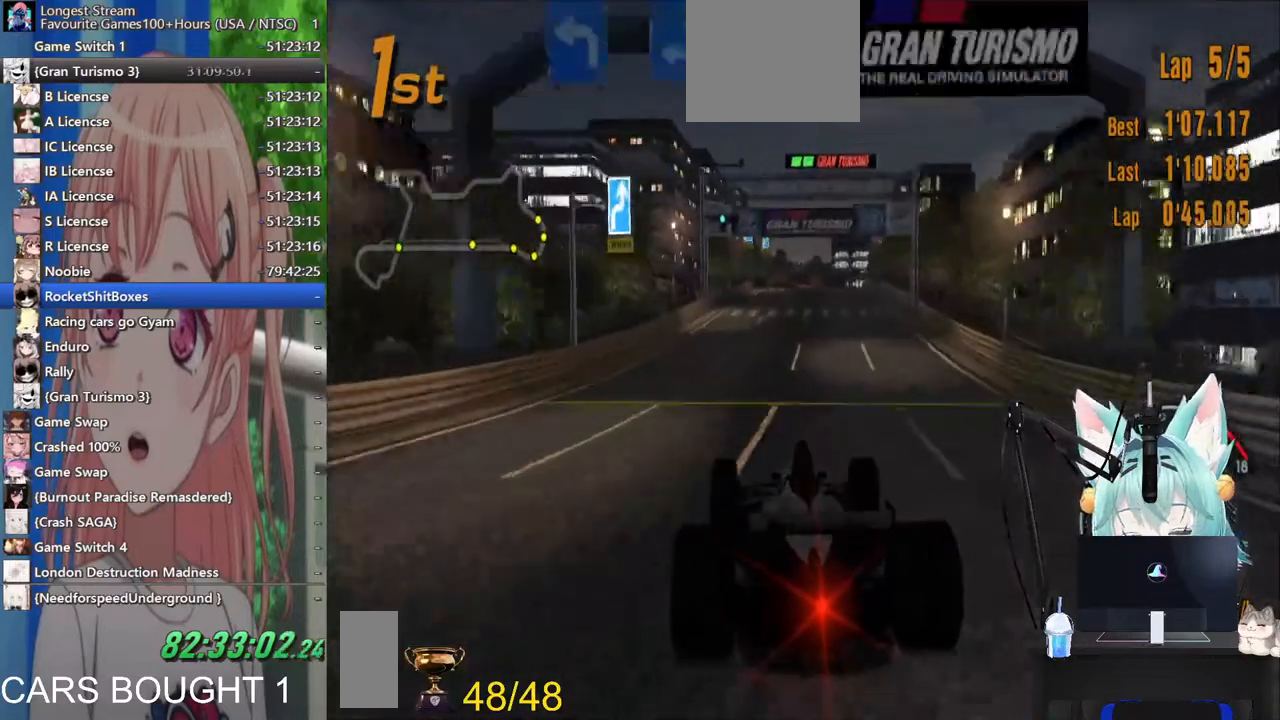
{"dt_ms": 500, "buttons": [], "left_stick": "center", "right_stick": "center", "events": [[200, "left_stick", "center"]]}
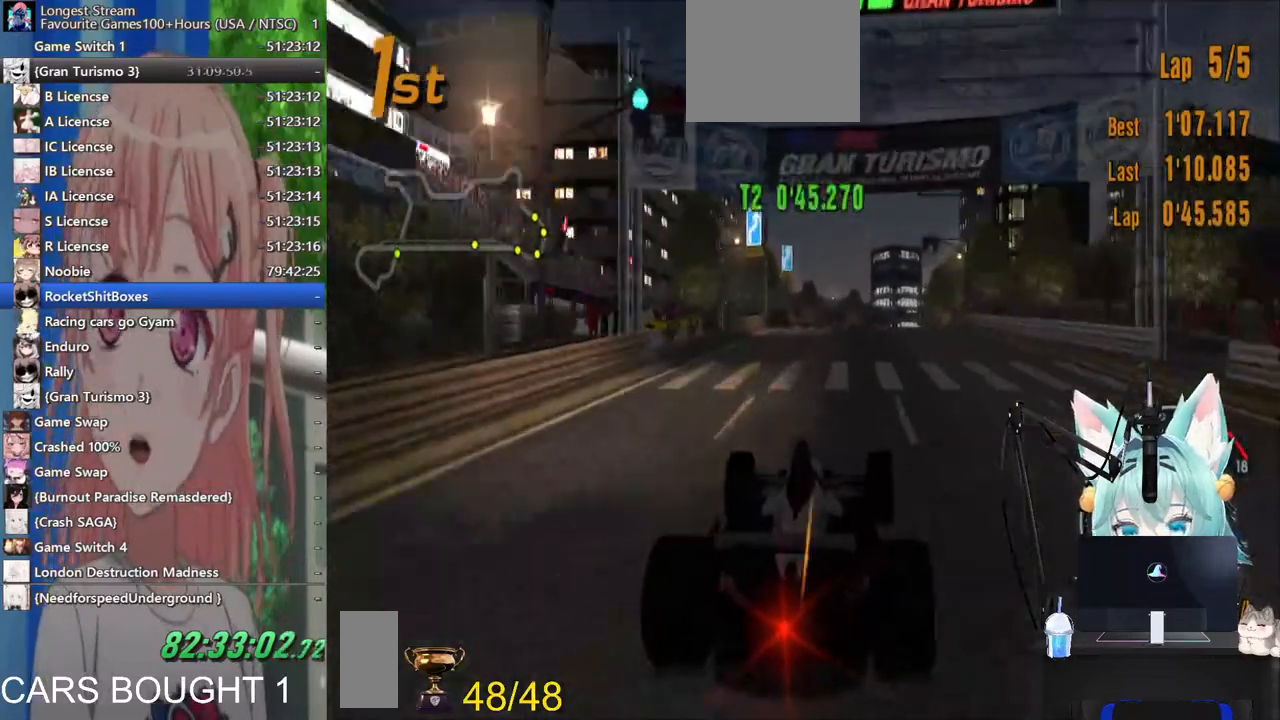
{"dt_ms": 500, "buttons": [], "left_stick": "center", "right_stick": "center"}
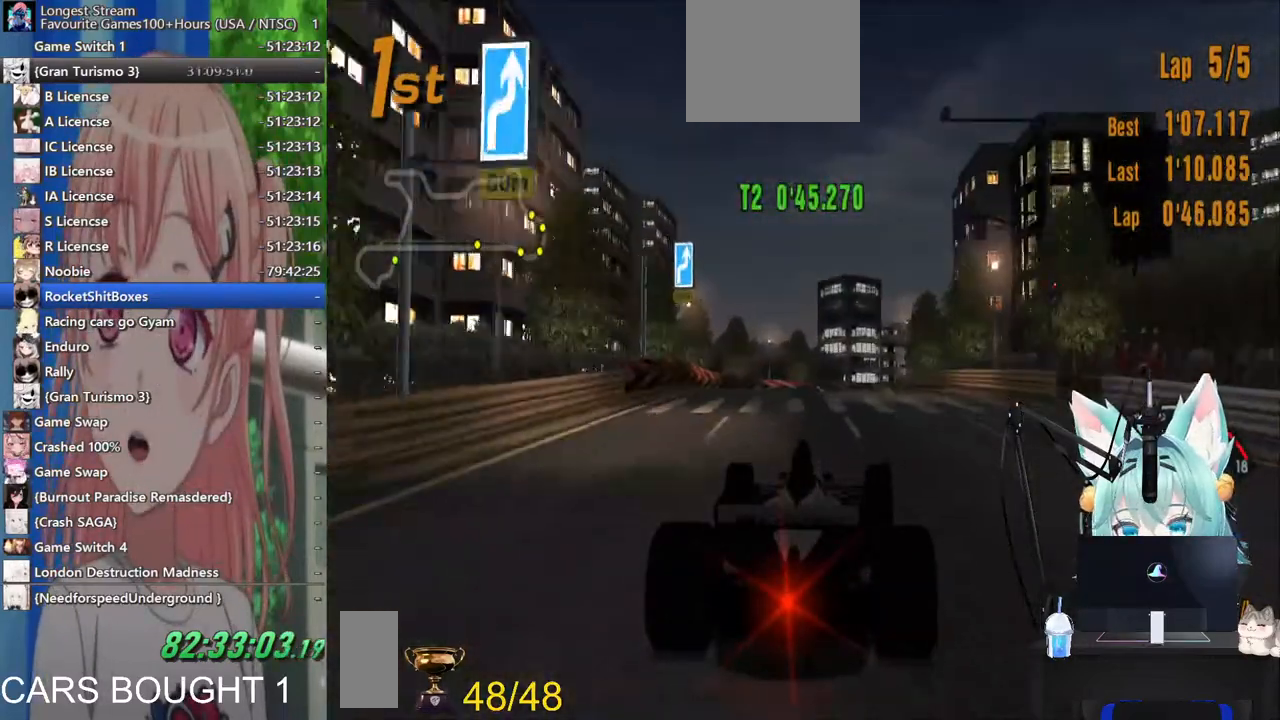
{"dt_ms": 500, "buttons": [], "left_stick": "center", "right_stick": "center", "events": []}
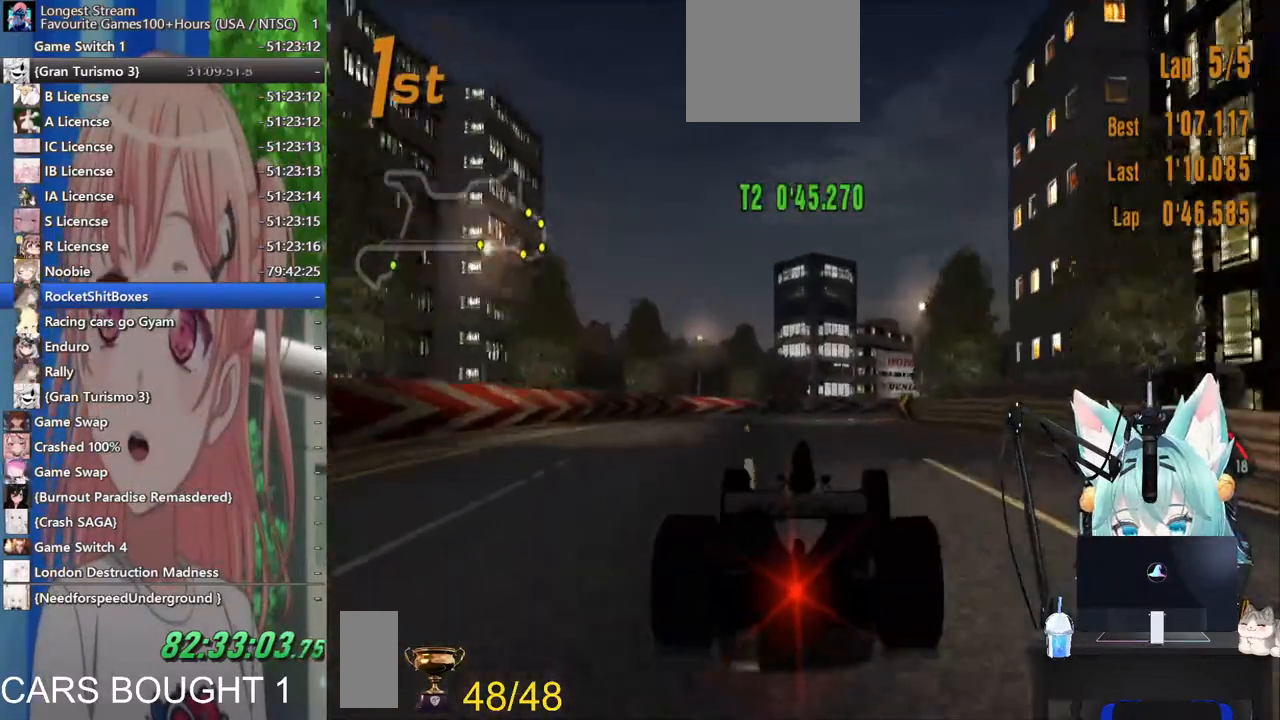
{"dt_ms": 1000, "buttons": [], "left_stick": "up-right", "right_stick": "center"}
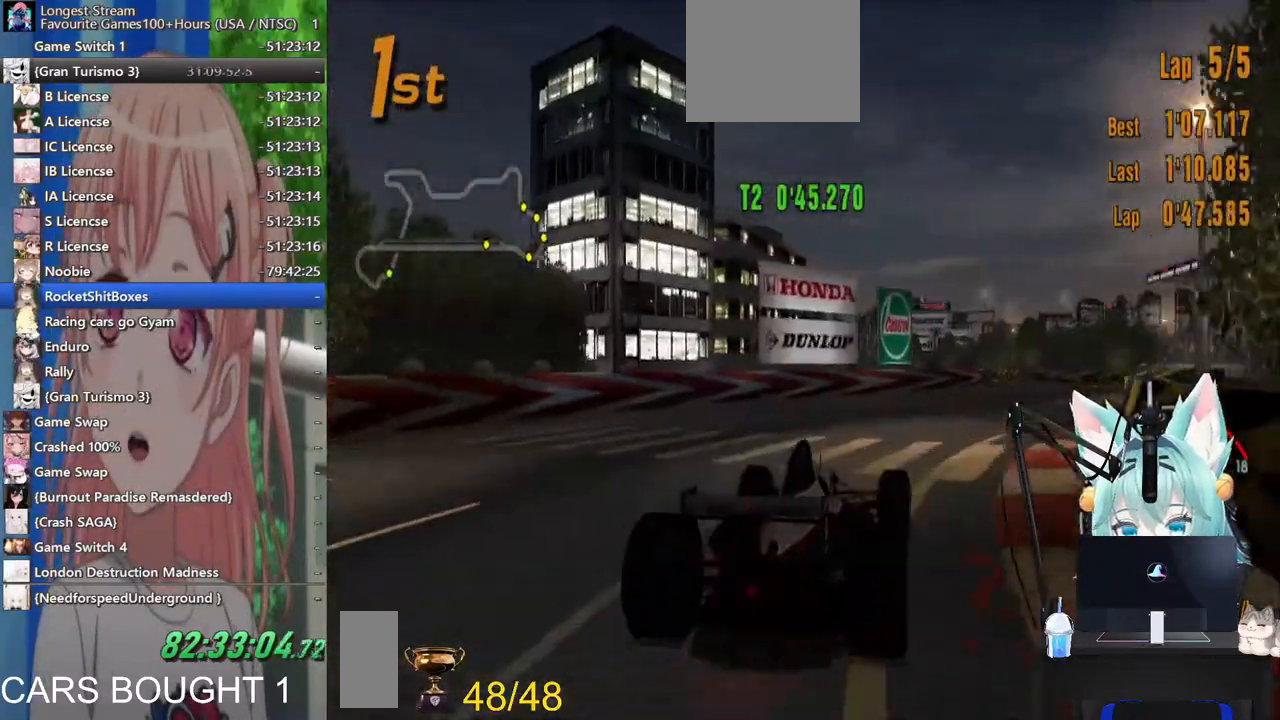
{"dt_ms": 500, "buttons": [], "left_stick": "left", "right_stick": "center", "events": [[500, "left_stick", "left"]]}
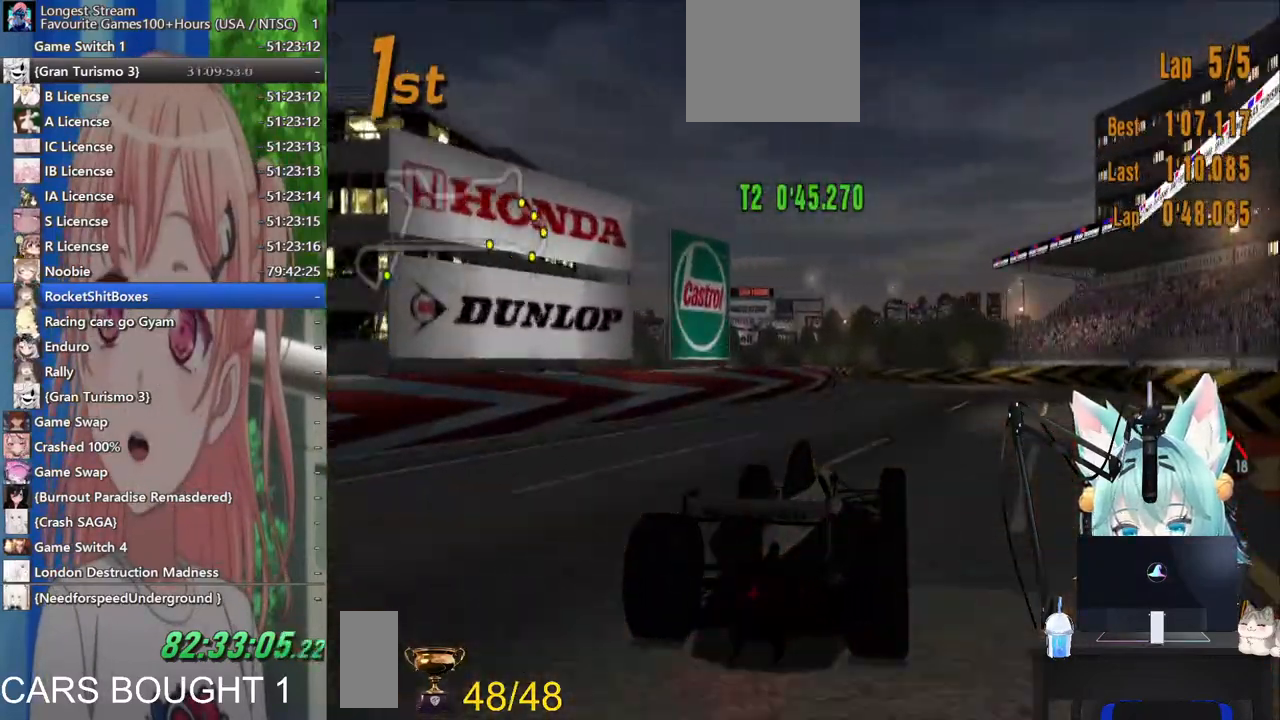
{"dt_ms": 500, "buttons": [], "left_stick": "left", "right_stick": "center", "events": []}
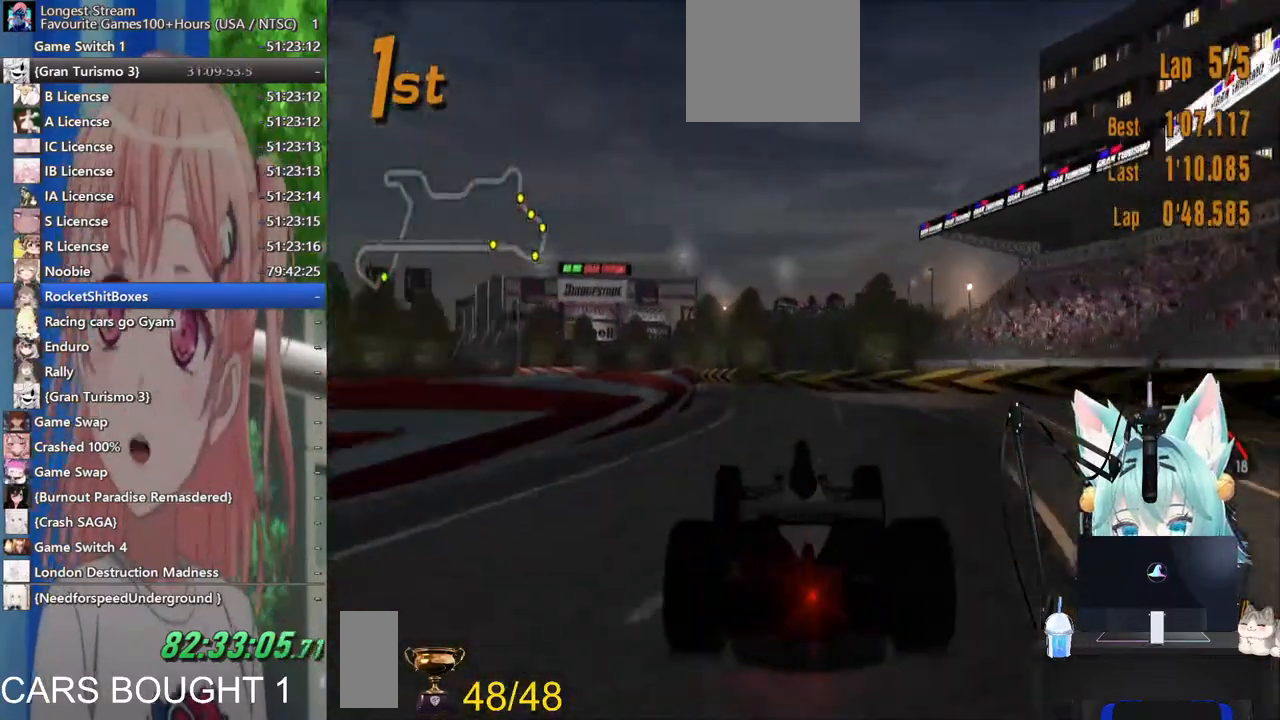
{"dt_ms": 1000, "buttons": [], "left_stick": "up-right", "right_stick": "center"}
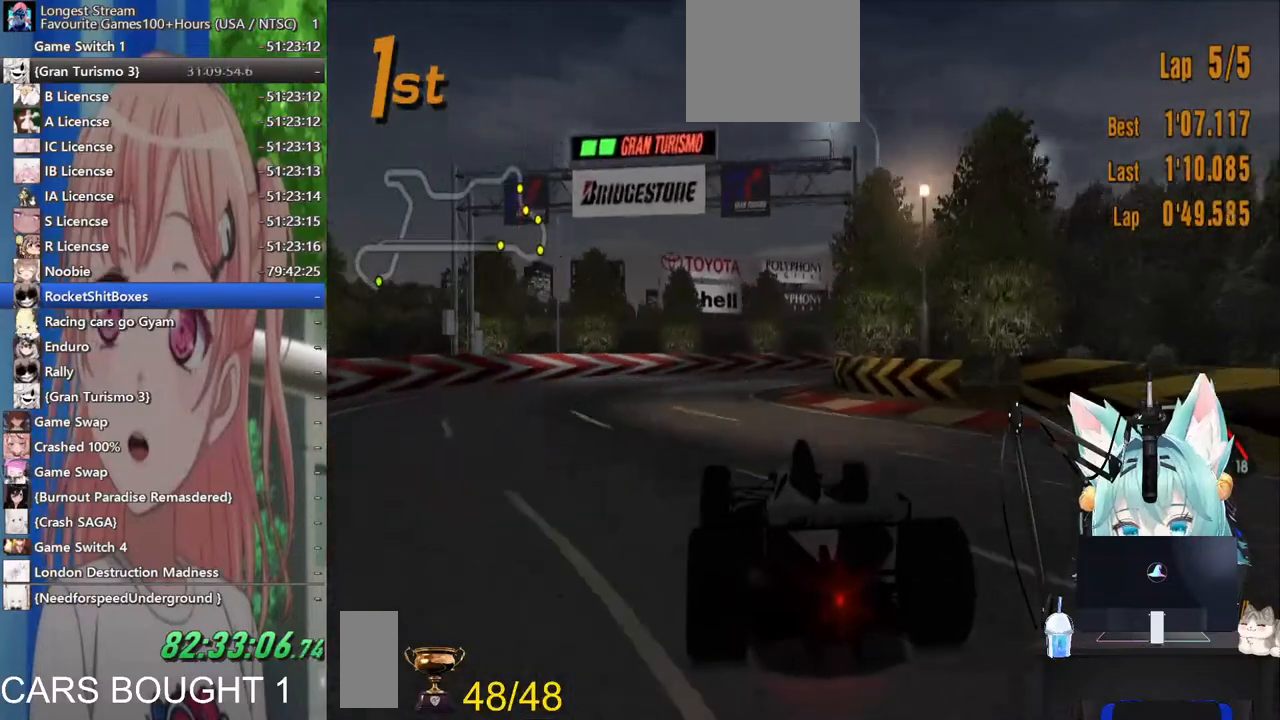
{"dt_ms": 500, "buttons": ["SQUARE"], "left_stick": "right", "right_stick": "center"}
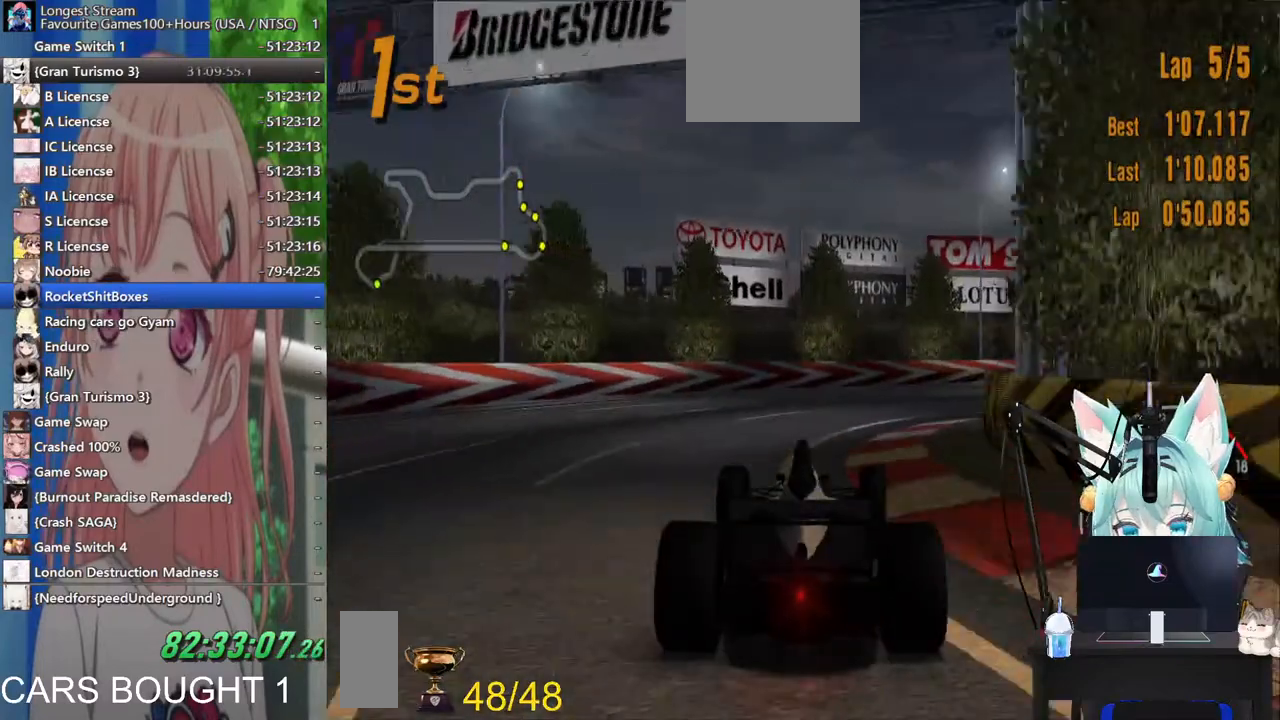
{"dt_ms": 500, "buttons": [], "left_stick": "right", "right_stick": "center", "events": [[33, "SQUARE", "up"]]}
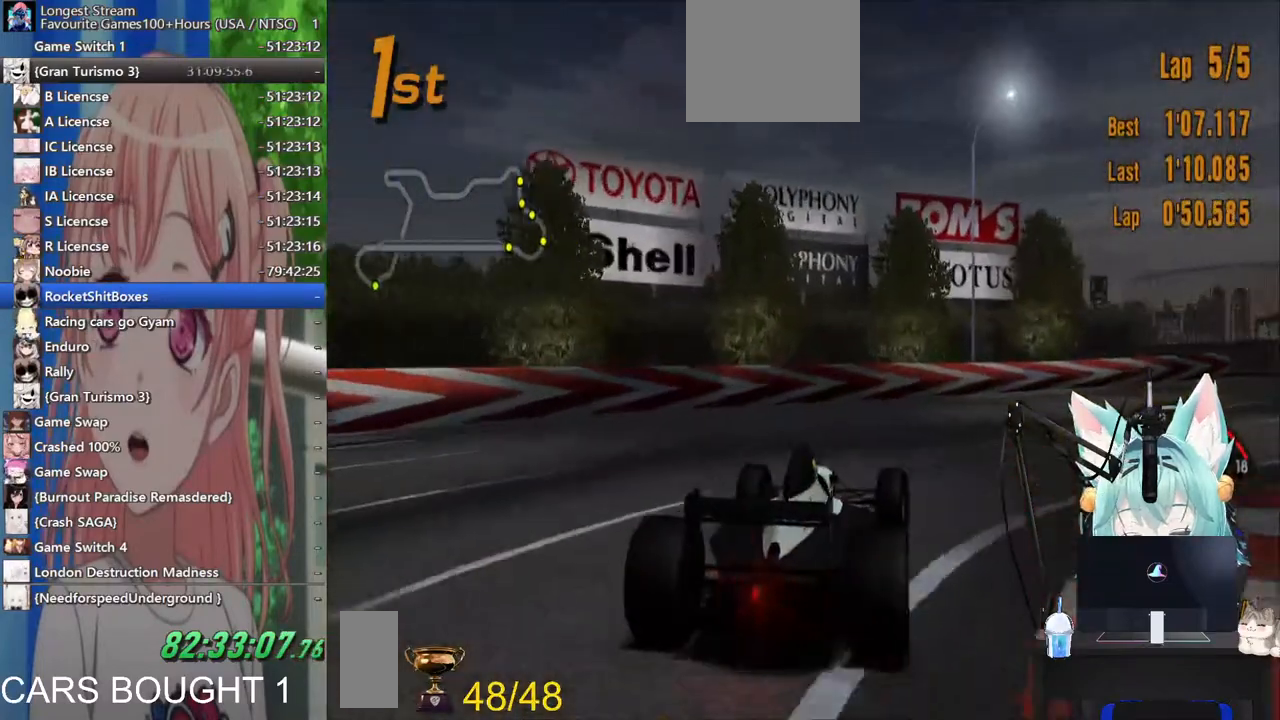
{"dt_ms": 500, "buttons": [], "left_stick": "right", "right_stick": "center", "events": []}
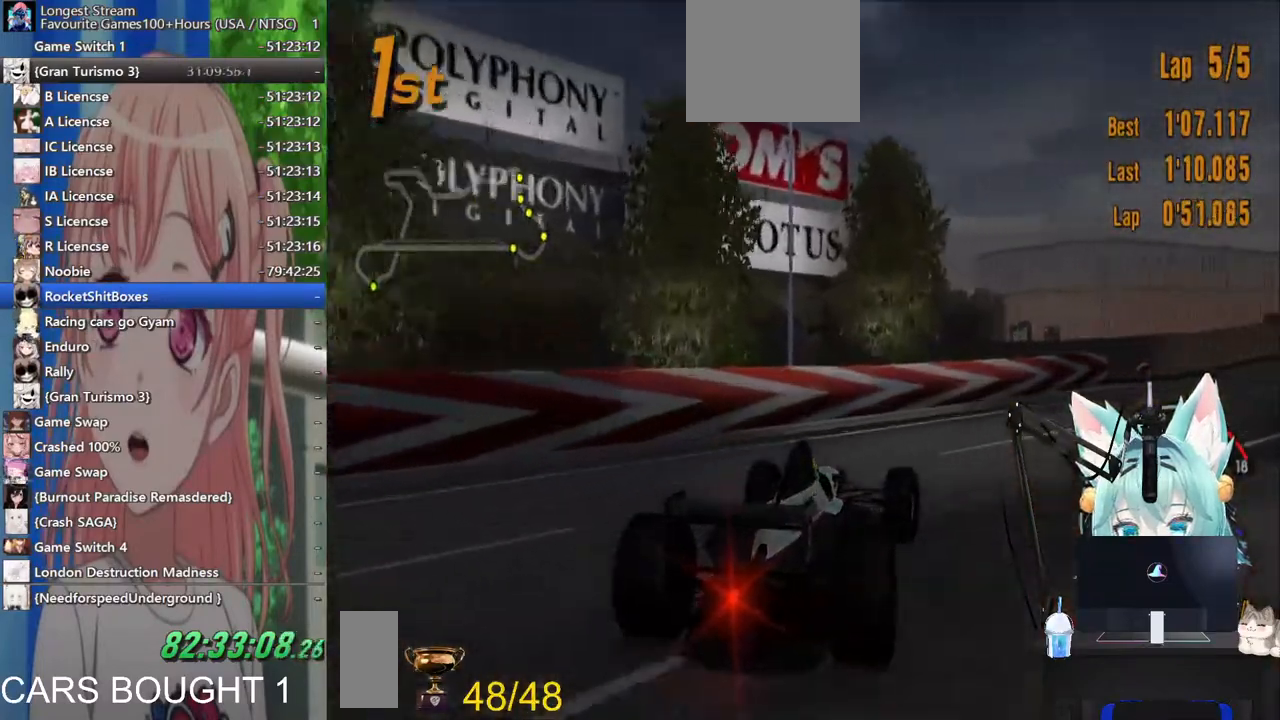
{"dt_ms": 500, "buttons": [], "left_stick": "right", "right_stick": "center", "events": []}
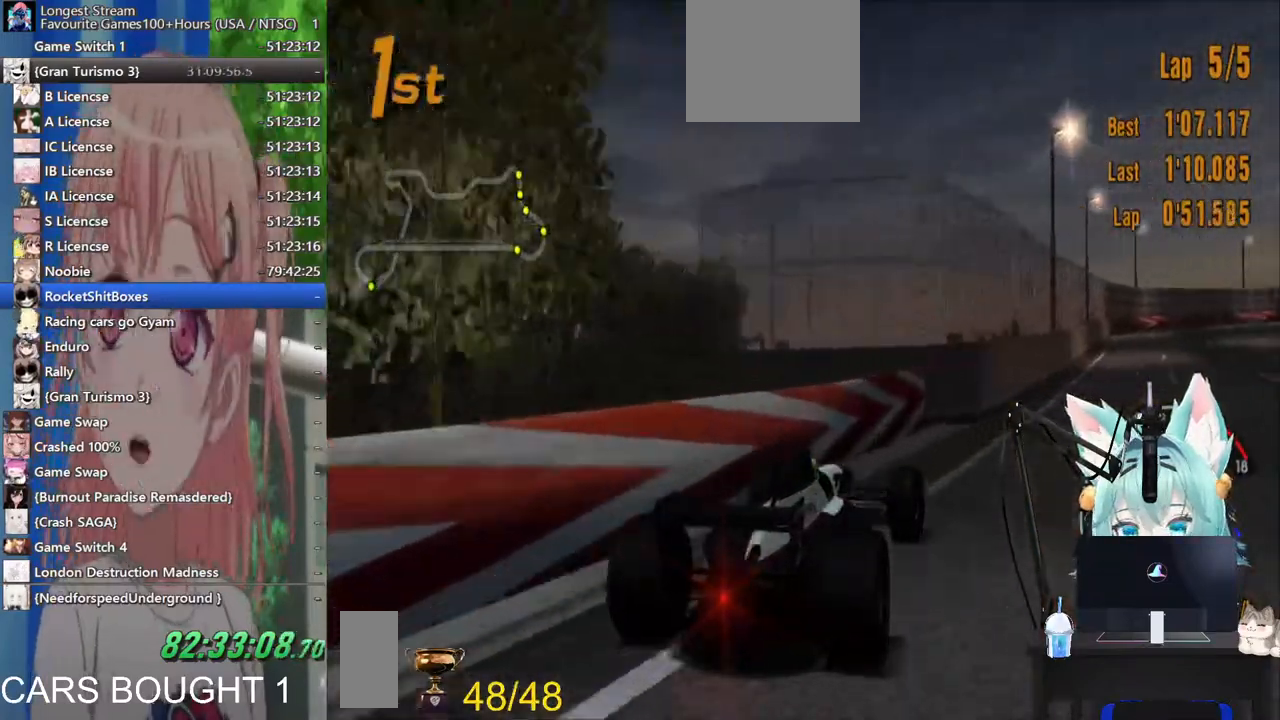
{"dt_ms": 500, "buttons": [], "left_stick": "left", "right_stick": "center", "events": [[217, "left_stick", "center"], [300, "left_stick", "left"]]}
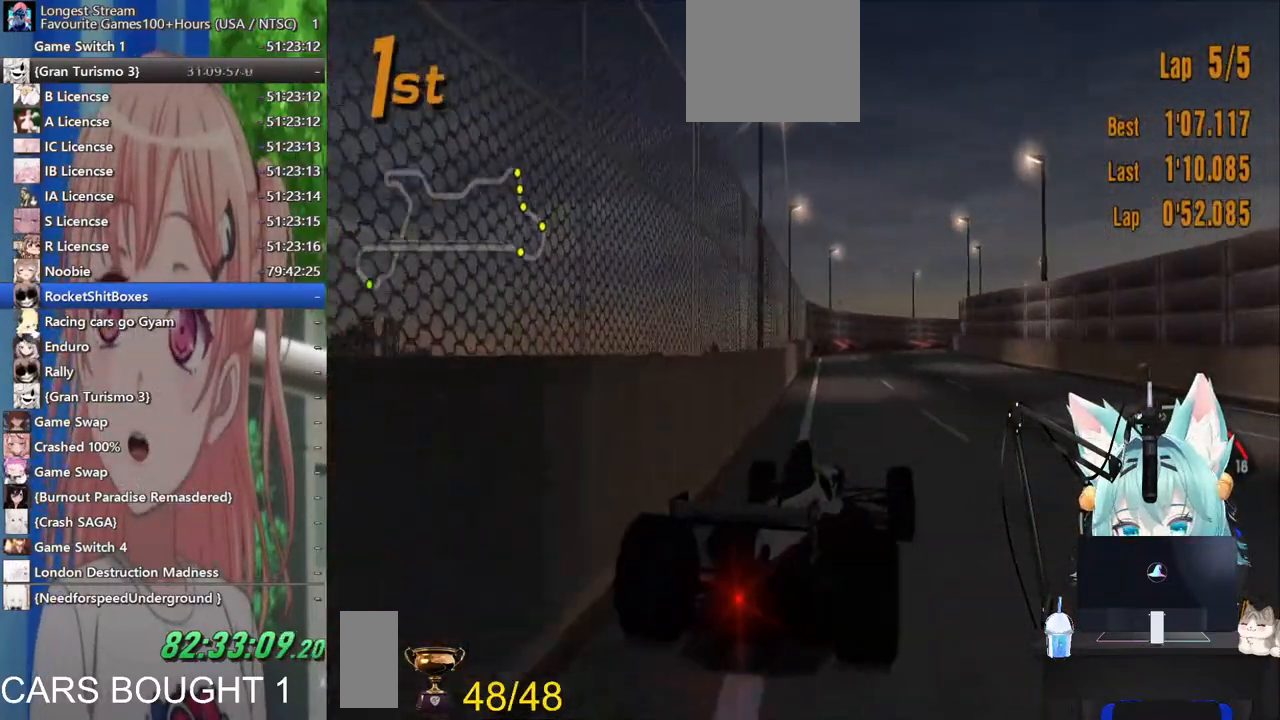
{"dt_ms": 500, "buttons": [], "left_stick": "center", "right_stick": "center", "events": [[133, "left_stick", "center"]]}
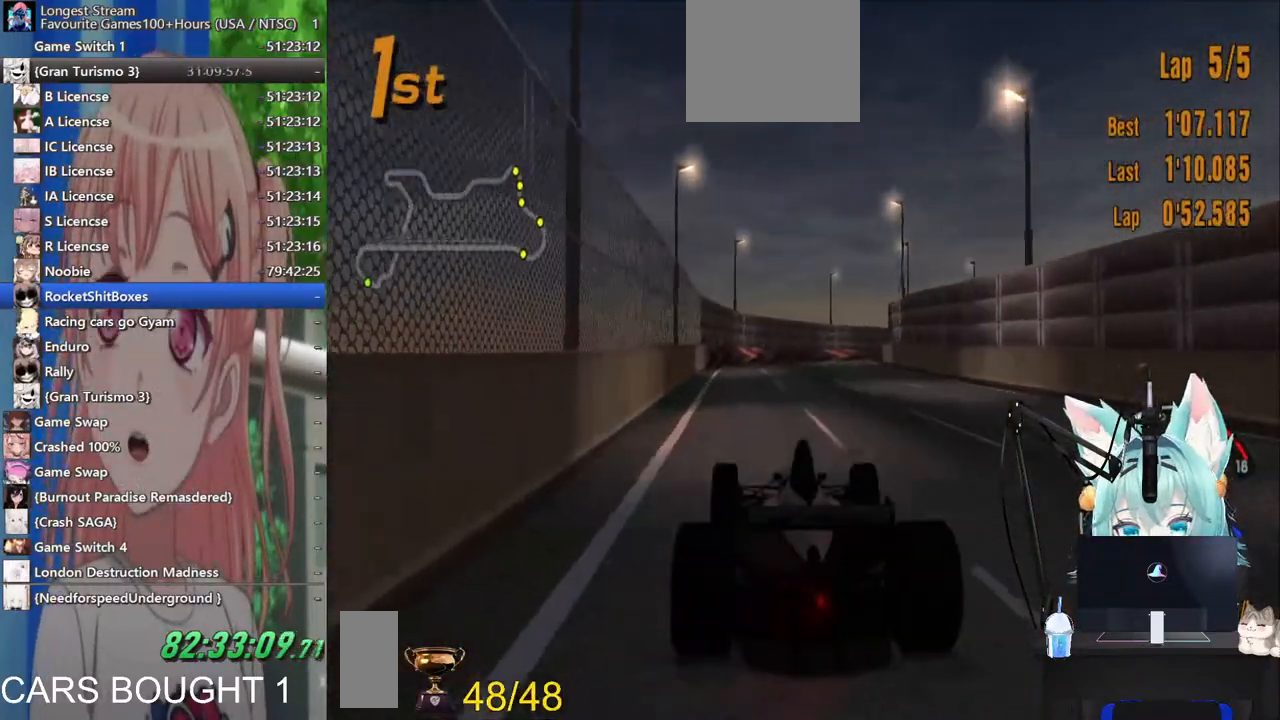
{"dt_ms": 500, "buttons": ["CROSS"], "left_stick": "center", "right_stick": "center", "events": [[500, "CROSS", "down"]]}
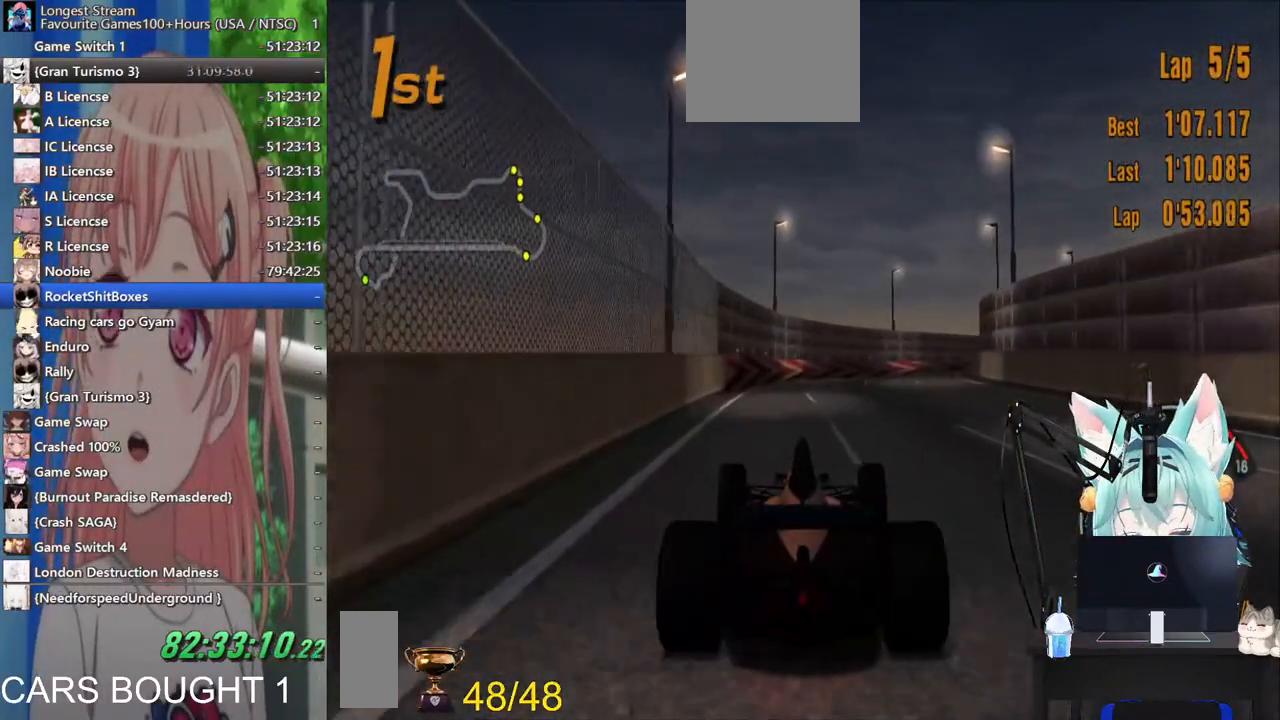
{"dt_ms": 500, "buttons": [], "left_stick": "center", "right_stick": "center", "events": [[150, "left_stick", "right"], [183, "CROSS", "up"], [450, "left_stick", "center"]]}
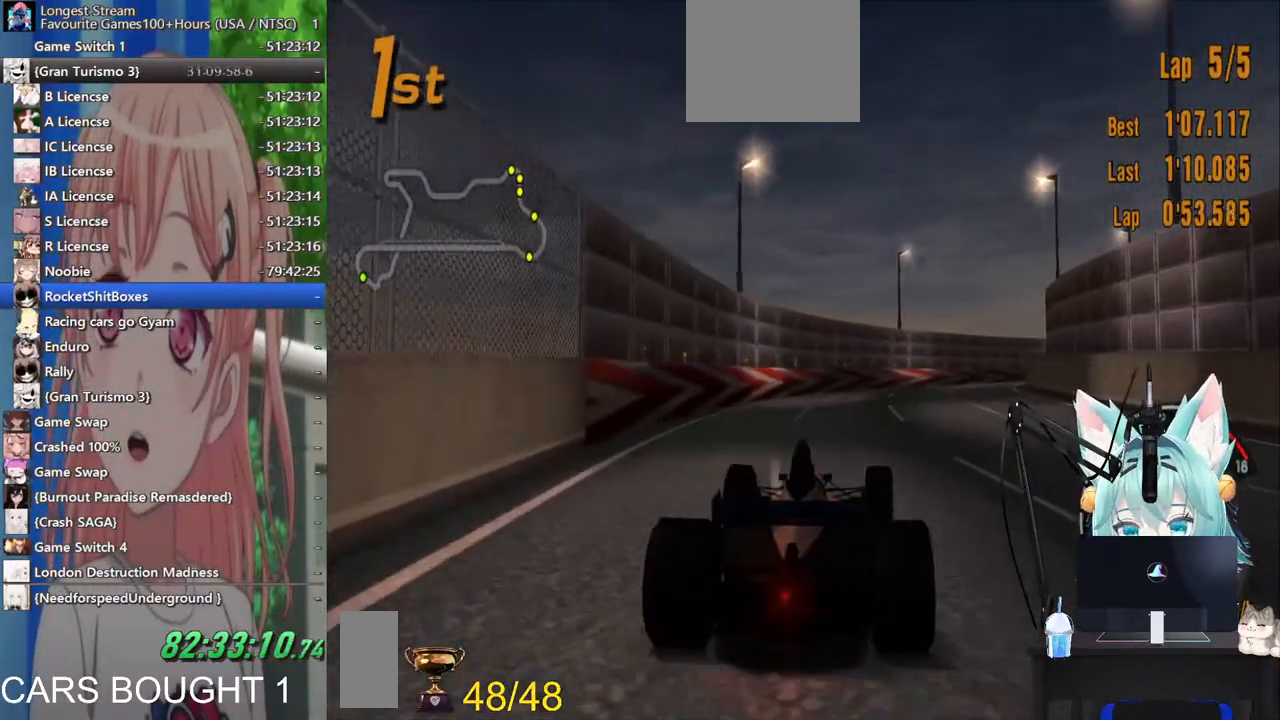
{"dt_ms": 500, "buttons": ["SQUARE"], "left_stick": "right", "right_stick": "center", "events": [[100, "left_stick", "right"], [483, "SQUARE", "down"]]}
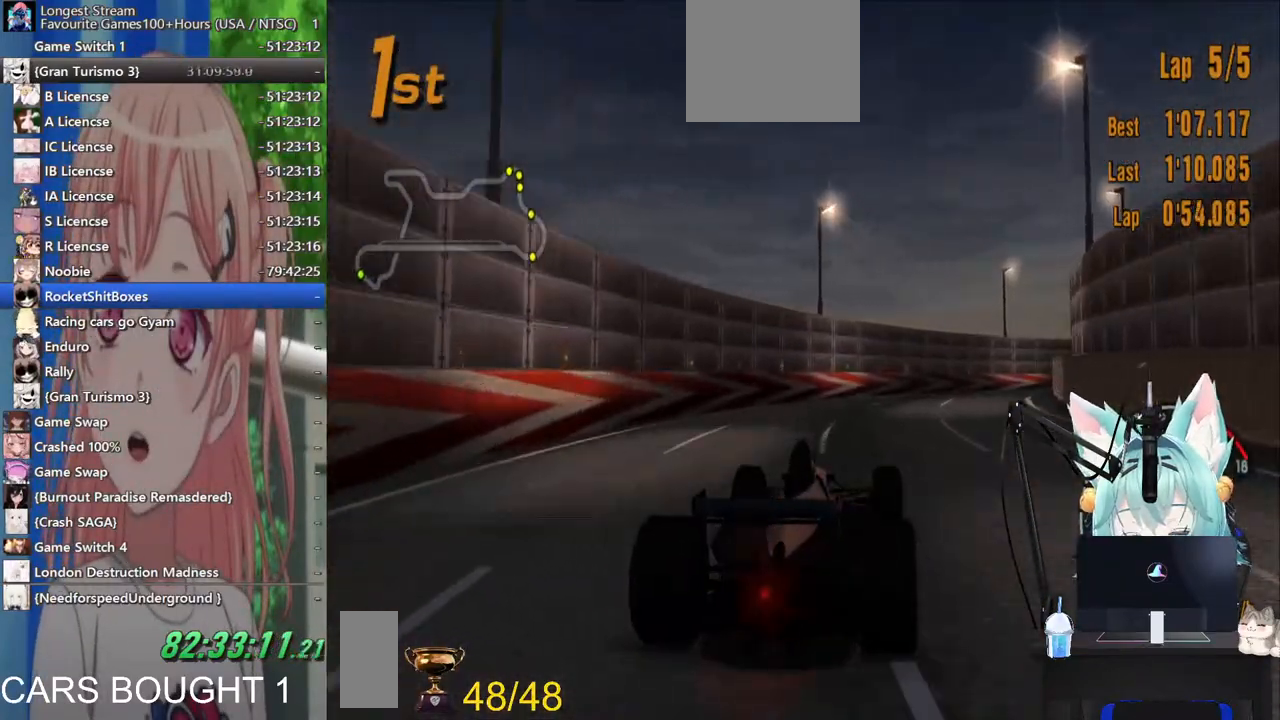
{"dt_ms": 500, "buttons": [], "left_stick": "right", "right_stick": "center", "events": [[133, "SQUARE", "up"]]}
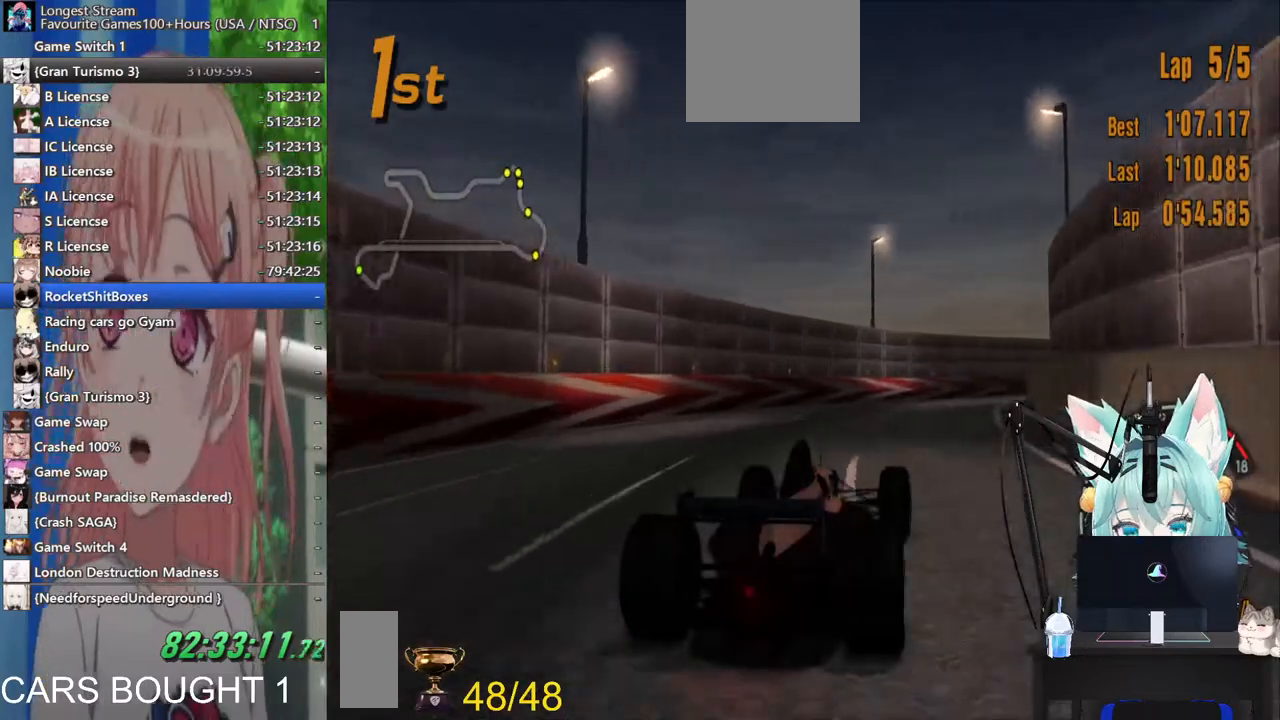
{"dt_ms": 500, "buttons": [], "left_stick": "right", "right_stick": "center", "events": [[100, "CROSS", "down"], [267, "CROSS", "up"]]}
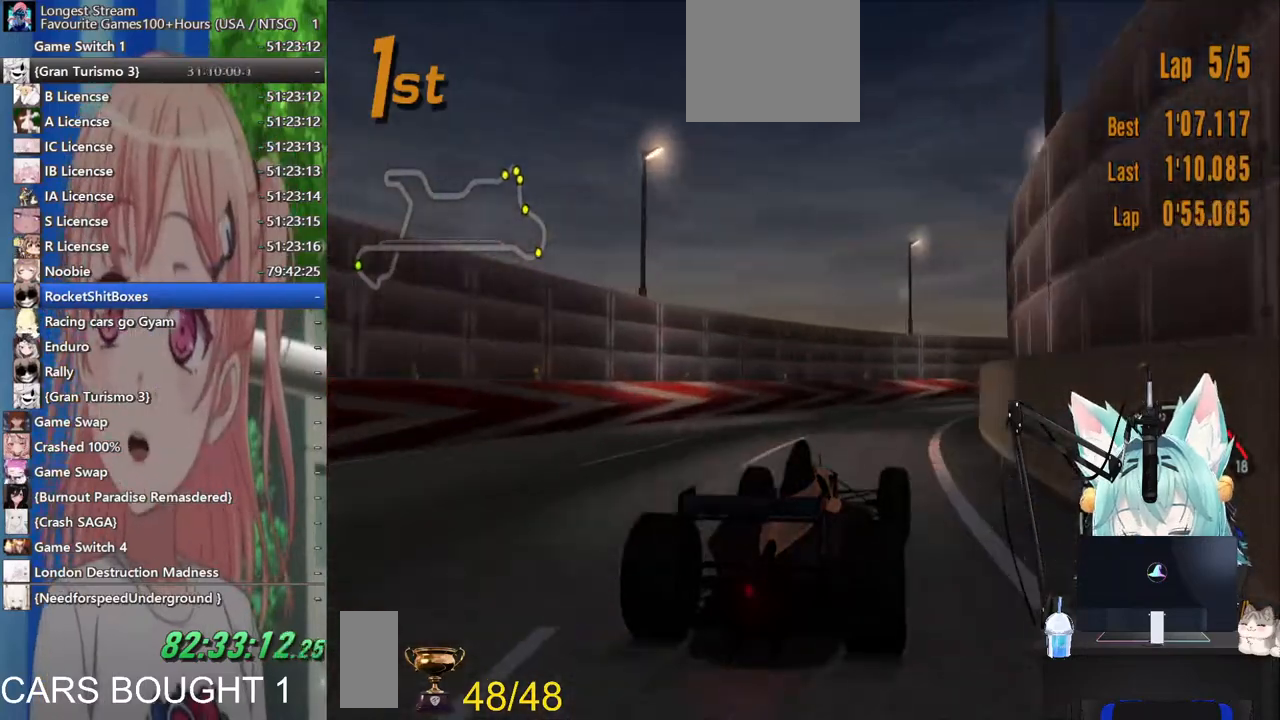
{"dt_ms": 500, "buttons": [], "left_stick": "right", "right_stick": "center", "events": []}
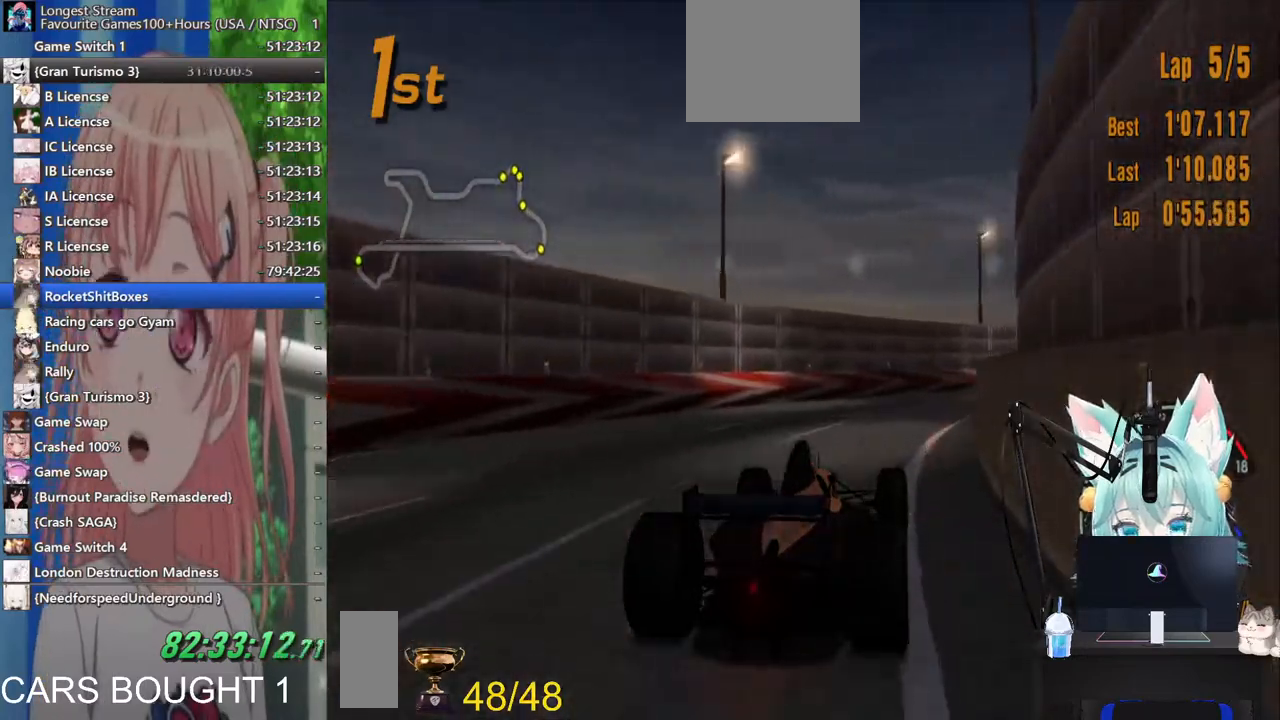
{"dt_ms": 500, "buttons": [], "left_stick": "right", "right_stick": "center", "events": []}
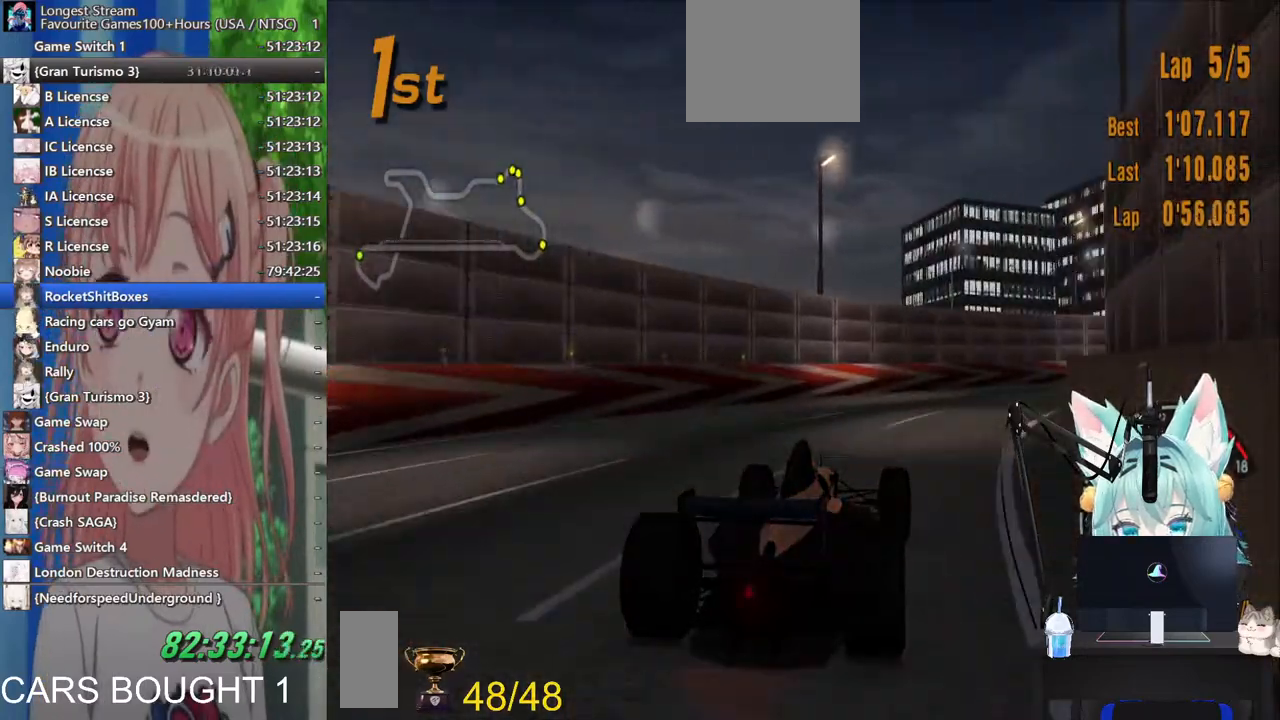
{"dt_ms": 1000, "buttons": [], "left_stick": "right", "right_stick": "center"}
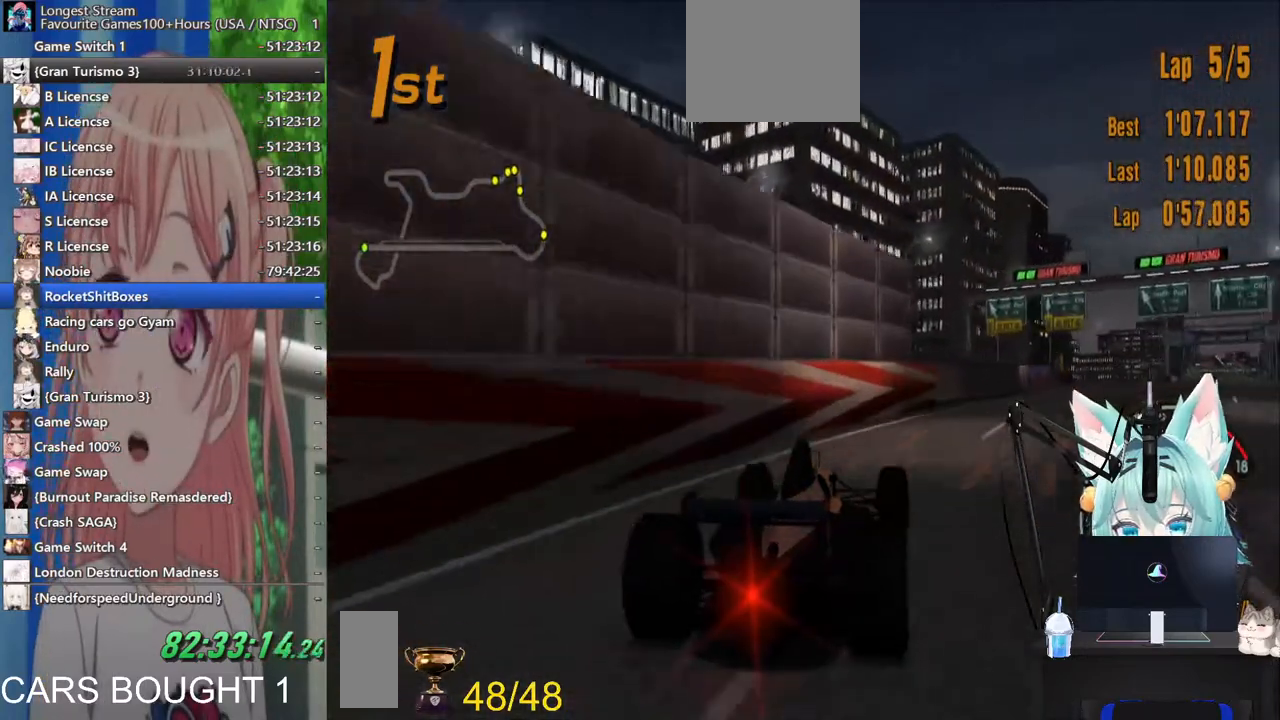
{"dt_ms": 500, "buttons": [], "left_stick": "center", "right_stick": "center", "events": [[217, "CROSS", "down"], [383, "CROSS", "up"], [433, "left_stick", "center"]]}
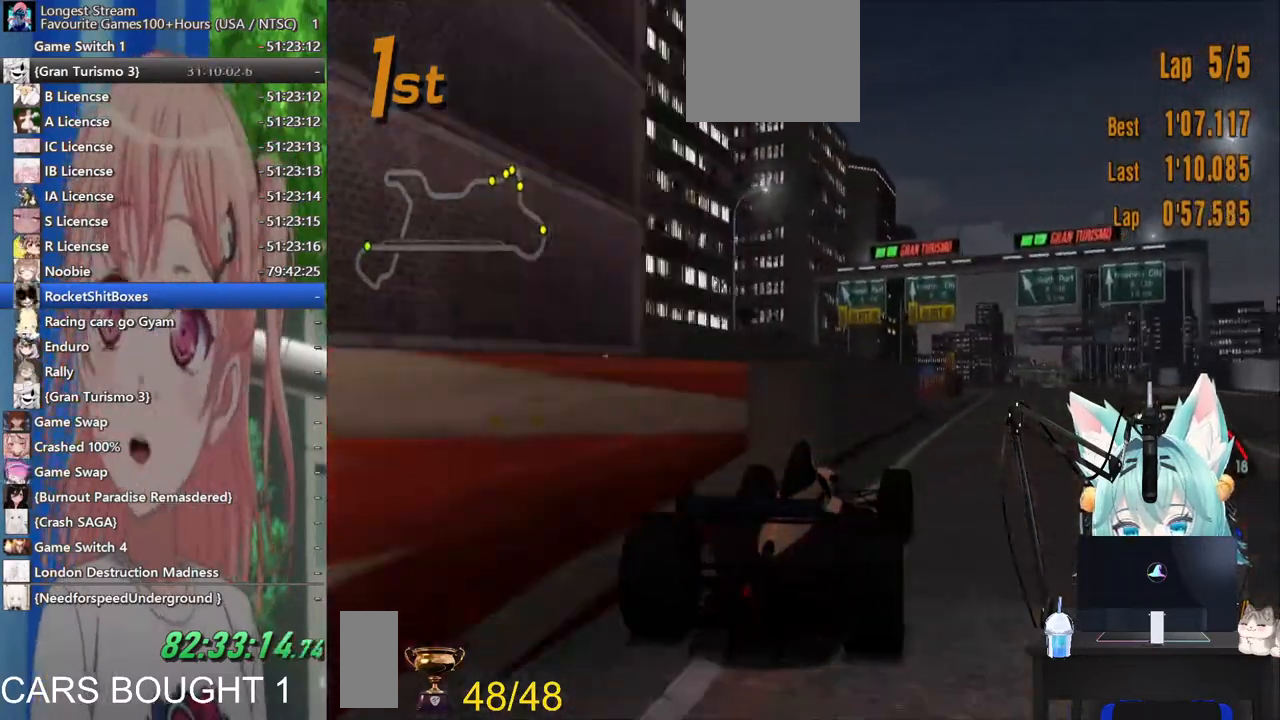
{"dt_ms": 500, "buttons": [], "left_stick": "center", "right_stick": "center", "events": []}